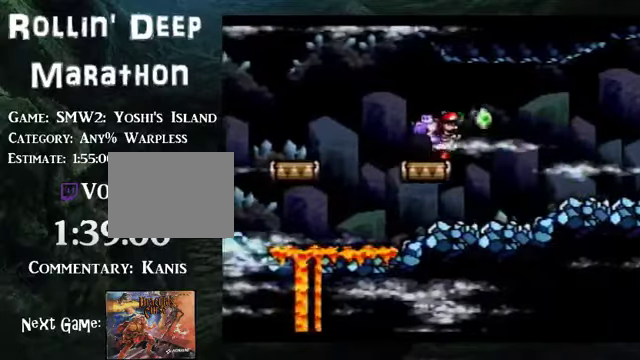
Gameplay with a controller (Nintendo layout); each line is a JSON object with the inputs held at the frame after it. "events" lists button and stick changes between this image and that frame as [ms after this image, input, new state], when the widget could be followed in between. Not read: L3 R3.
{"buttons": ["DPAD_LEFT"], "events": [[134, "DPAD_LEFT", "up"], [268, "DPAD_DOWN", "down"], [402, "DPAD_DOWN", "up"], [469, "DPAD_LEFT", "down"]]}
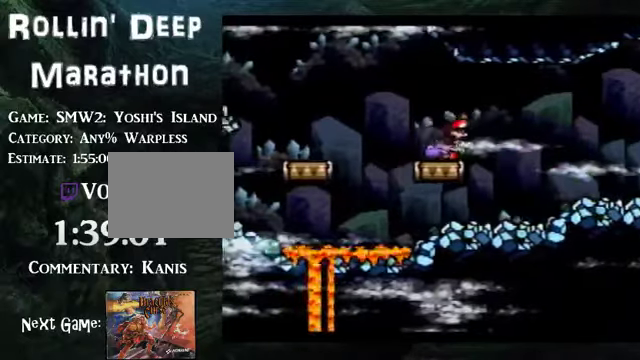
{"buttons": ["DPAD_DOWN", "DPAD_LEFT"], "events": [[134, "DPAD_LEFT", "up"], [268, "DPAD_DOWN", "down"], [503, "DPAD_LEFT", "down"]]}
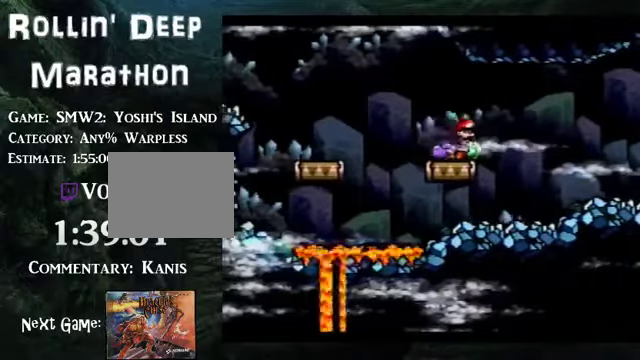
{"buttons": [], "events": [[67, "DPAD_DOWN", "up"], [134, "DPAD_LEFT", "up"]]}
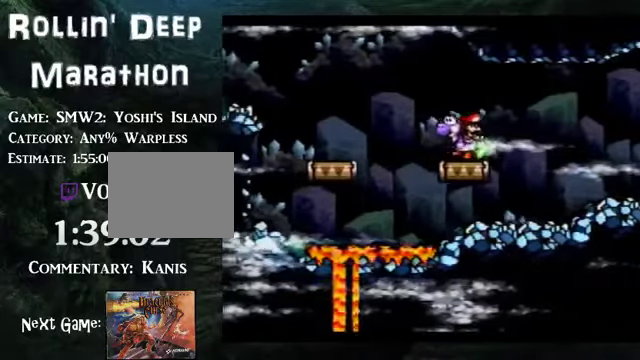
{"buttons": [], "events": []}
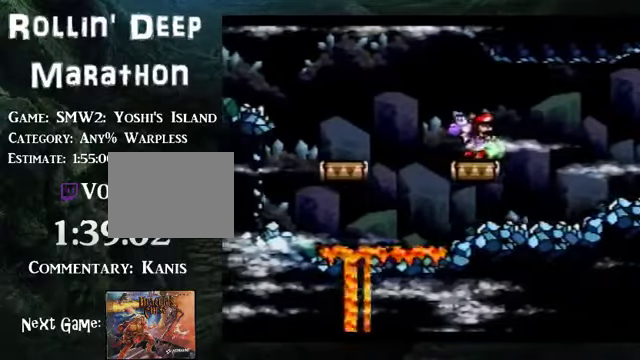
{"buttons": [], "events": [[335, "DPAD_RIGHT", "down"], [469, "DPAD_RIGHT", "up"]]}
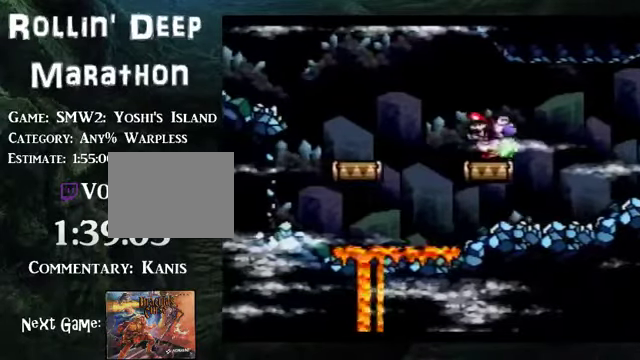
{"buttons": ["DPAD_RIGHT"], "events": [[34, "DPAD_LEFT", "down"], [134, "DPAD_LEFT", "up"], [436, "DPAD_RIGHT", "down"]]}
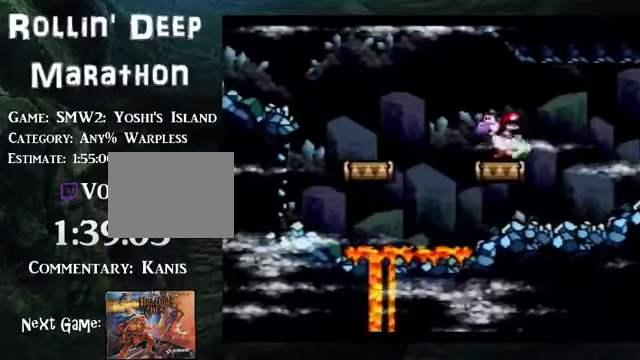
{"buttons": ["DPAD_DOWN"], "events": [[33, "DPAD_RIGHT", "up"], [301, "DPAD_DOWN", "down"], [435, "DPAD_DOWN", "up"], [502, "DPAD_DOWN", "down"]]}
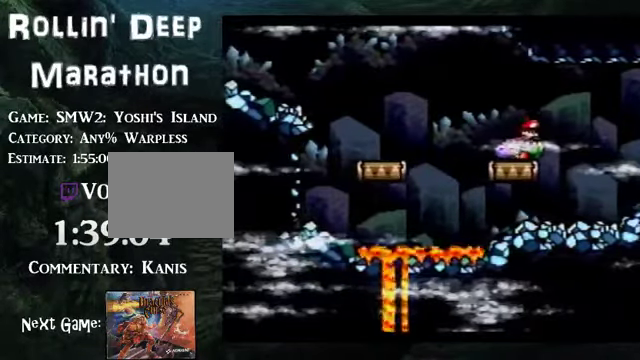
{"buttons": ["DPAD_LEFT"], "events": [[100, "DPAD_DOWN", "up"], [201, "DPAD_LEFT", "down"]]}
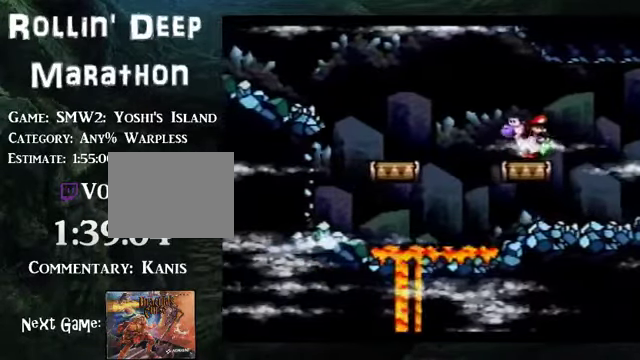
{"buttons": ["B", "DPAD_LEFT"], "events": [[67, "B", "down"]]}
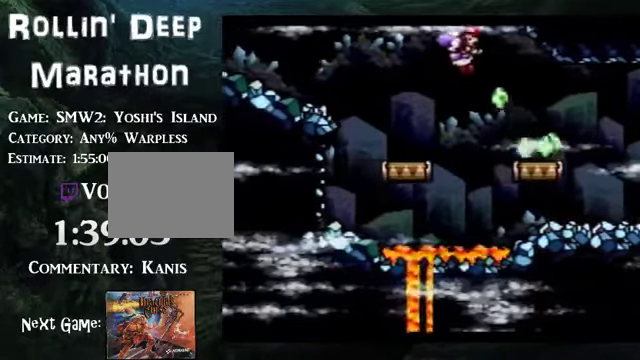
{"buttons": ["B", "DPAD_LEFT"], "events": []}
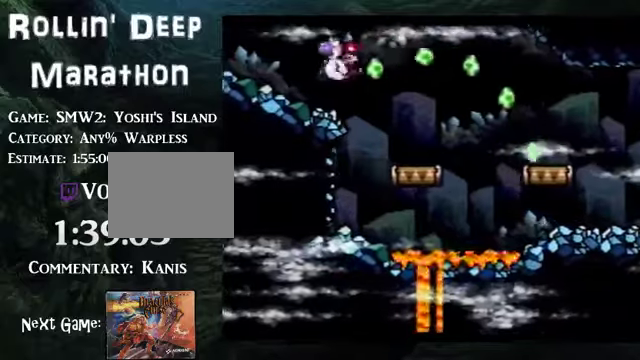
{"buttons": ["DPAD_RIGHT"], "events": [[67, "B", "up"], [67, "DPAD_LEFT", "up"], [469, "DPAD_RIGHT", "down"]]}
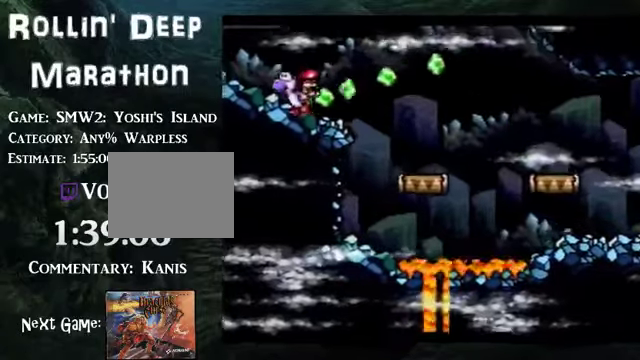
{"buttons": [], "events": [[234, "DPAD_RIGHT", "up"], [267, "DPAD_LEFT", "down"], [368, "DPAD_LEFT", "up"]]}
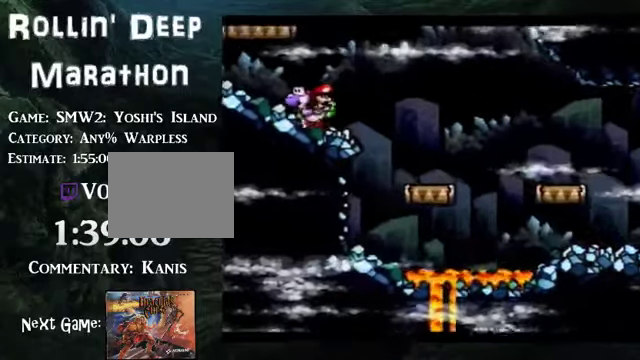
{"buttons": [], "events": []}
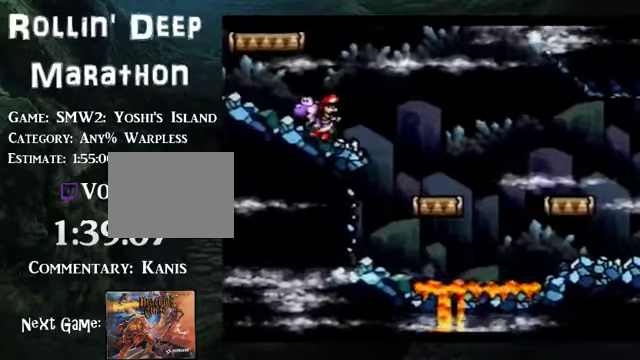
{"buttons": [], "events": []}
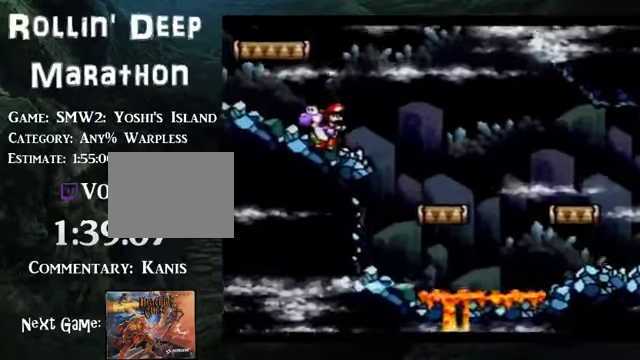
{"buttons": [], "events": []}
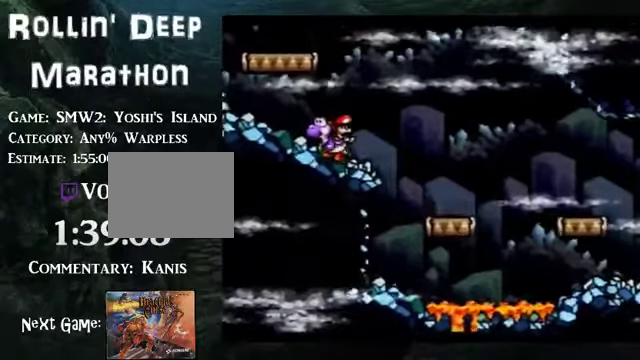
{"buttons": [], "events": []}
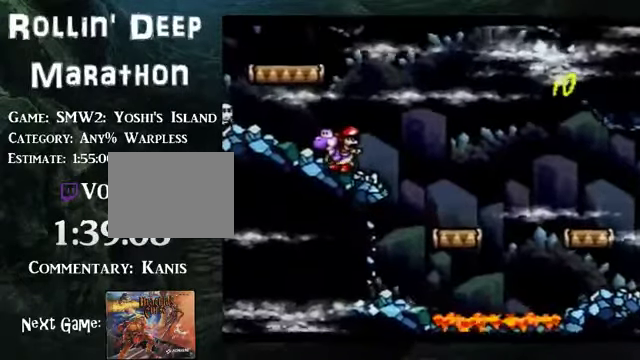
{"buttons": ["B", "Y", "DPAD_DOWN"], "events": [[67, "DPAD_LEFT", "down"], [436, "DPAD_LEFT", "up"], [469, "B", "down"], [502, "DPAD_DOWN", "down"], [502, "Y", "down"]]}
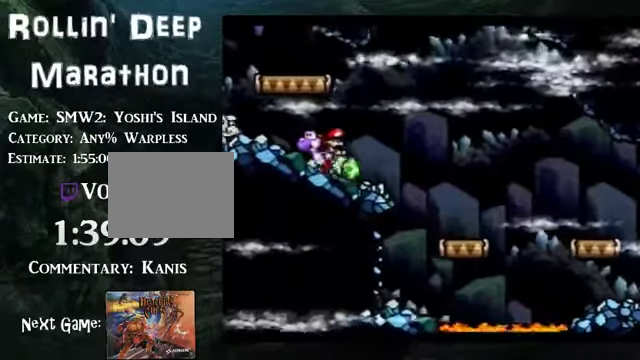
{"buttons": ["DPAD_RIGHT"], "events": [[67, "B", "up"], [101, "Y", "up"], [235, "DPAD_DOWN", "up"], [268, "DPAD_RIGHT", "down"]]}
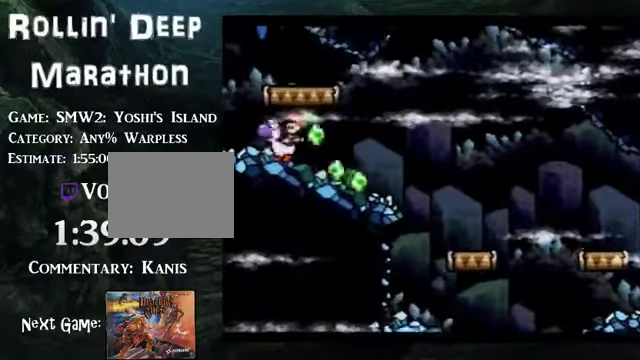
{"buttons": [], "events": [[234, "DPAD_RIGHT", "up"], [335, "DPAD_LEFT", "down"], [468, "DPAD_LEFT", "up"]]}
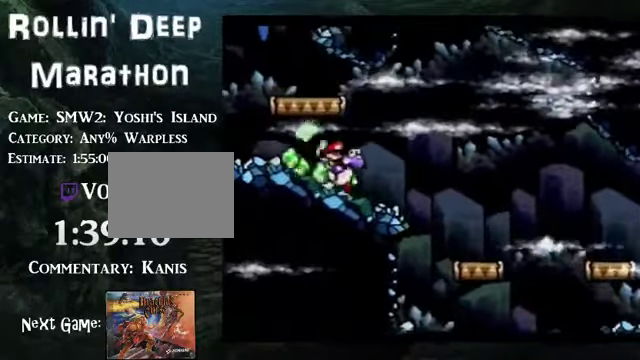
{"buttons": [], "events": []}
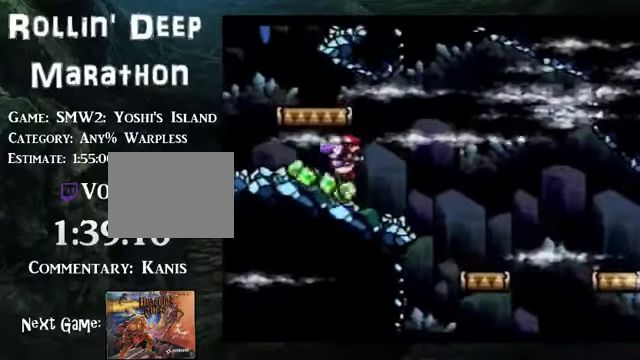
{"buttons": [], "events": []}
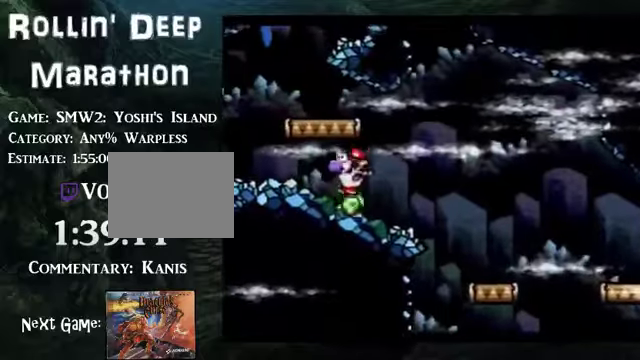
{"buttons": [], "events": [[168, "DPAD_LEFT", "down"], [469, "DPAD_LEFT", "up"]]}
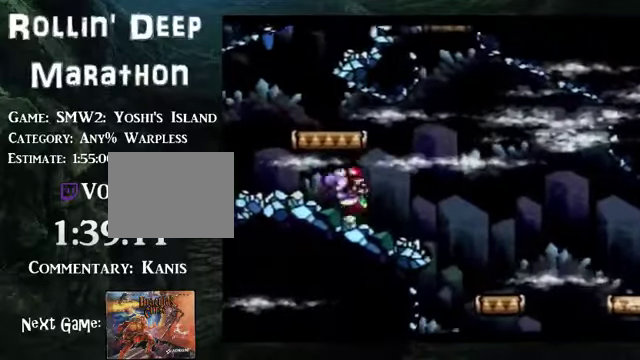
{"buttons": [], "events": []}
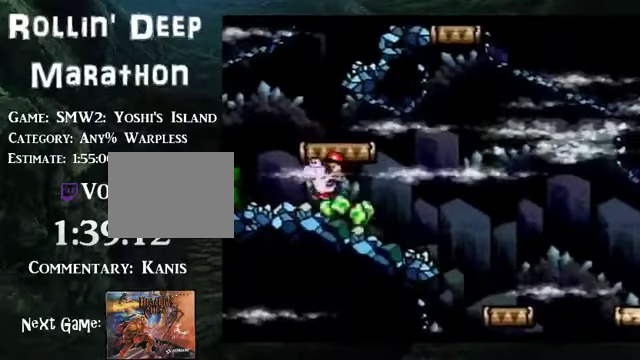
{"buttons": [], "events": [[33, "B", "down"], [100, "B", "up"]]}
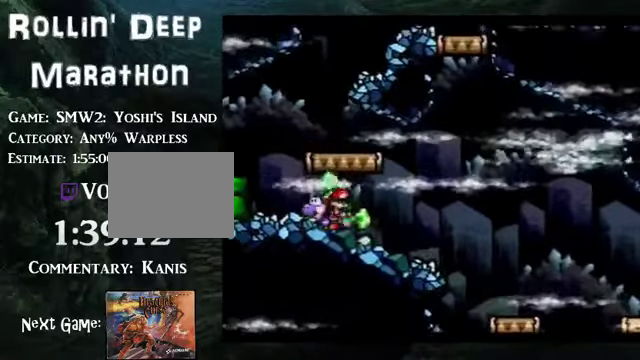
{"buttons": ["DPAD_LEFT"], "events": [[67, "DPAD_LEFT", "down"]]}
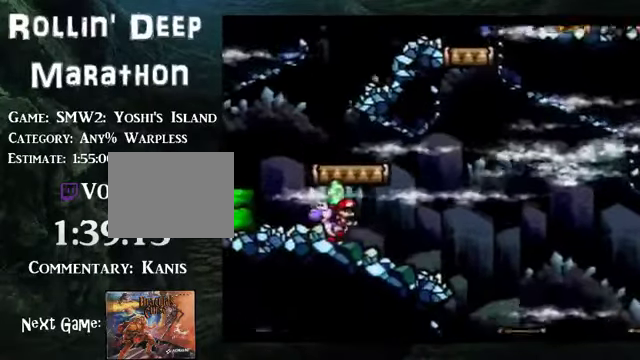
{"buttons": [], "events": [[101, "DPAD_LEFT", "up"]]}
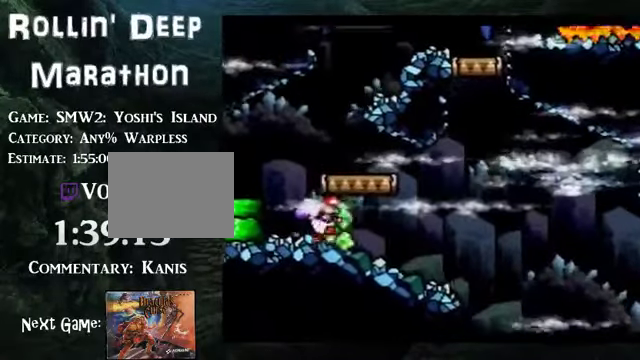
{"buttons": ["B", "DPAD_RIGHT"], "events": [[302, "B", "down"], [302, "DPAD_RIGHT", "down"]]}